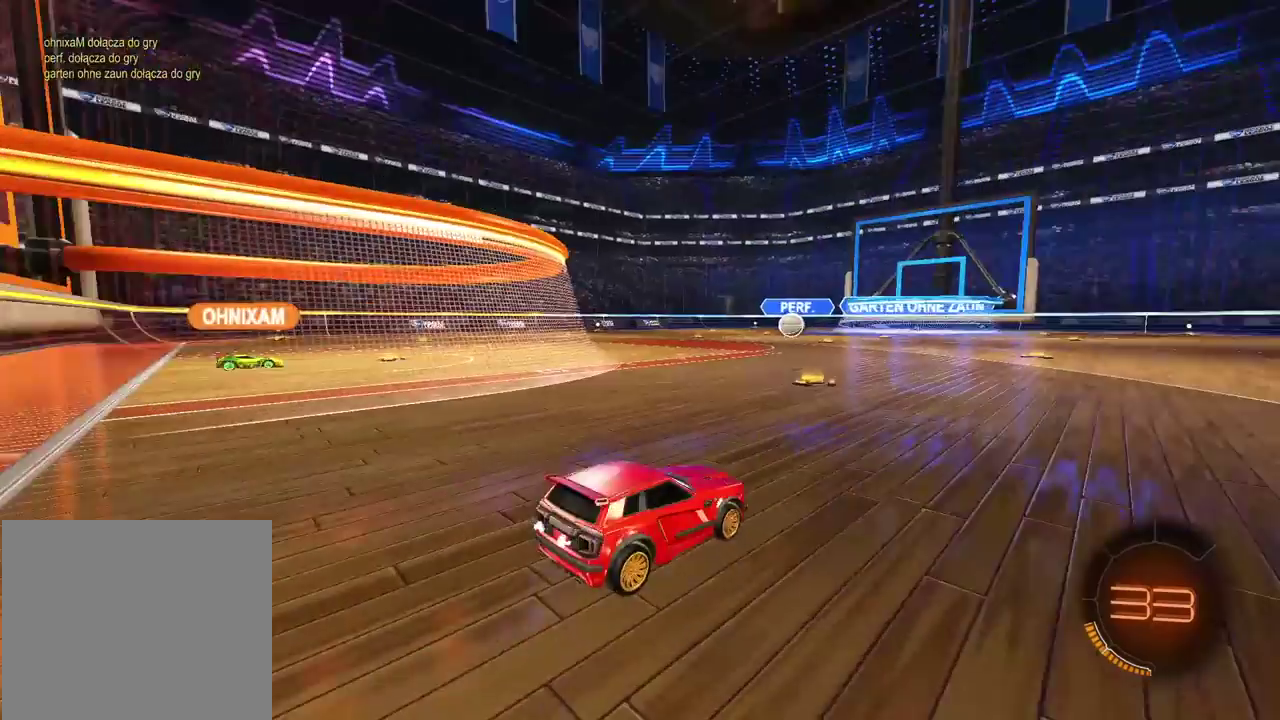
Gameplay with a controller (PlayStation layout); each line is a JSON object with the inputs held at the frame after it. "events" lists button and stick changes between this image and that frame as [ms after this image, input, new state], when the widget could be followed in between.
{"buttons": ["R2"], "left_stick": "center", "right_stick": "center", "events": [[367, "right_stick", "center"]]}
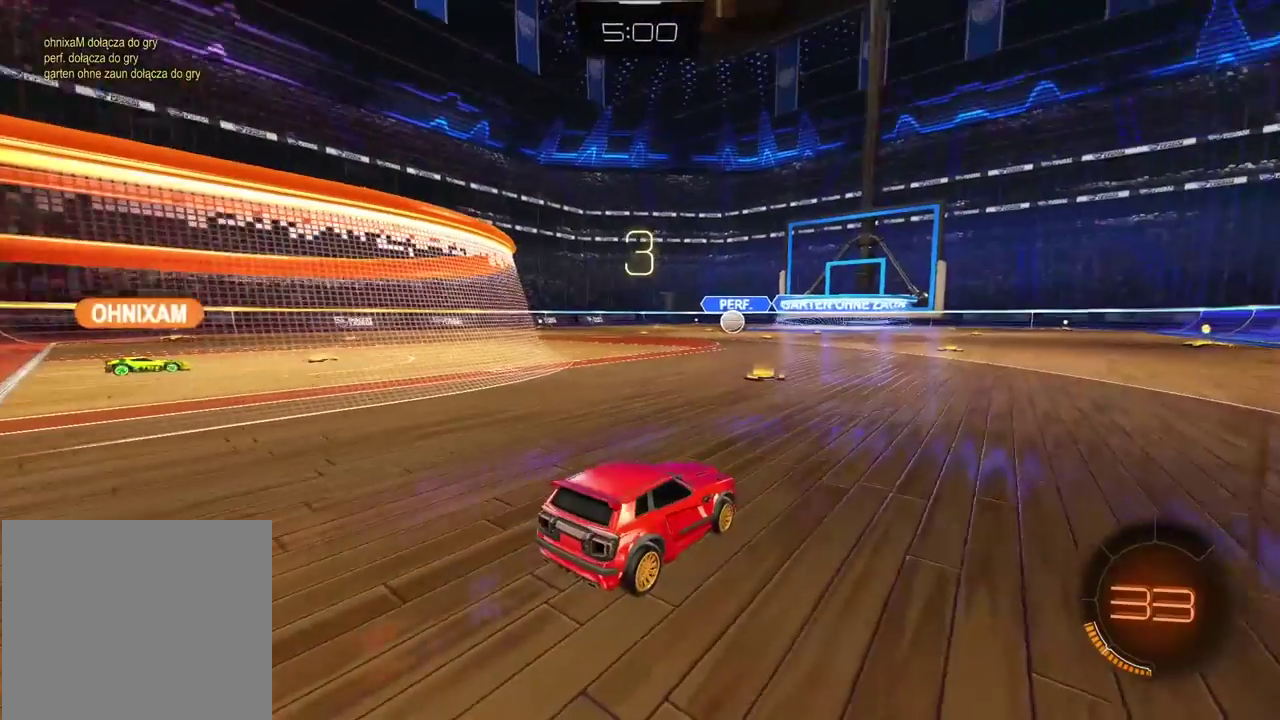
{"buttons": ["R2"], "left_stick": "center", "right_stick": "center", "events": []}
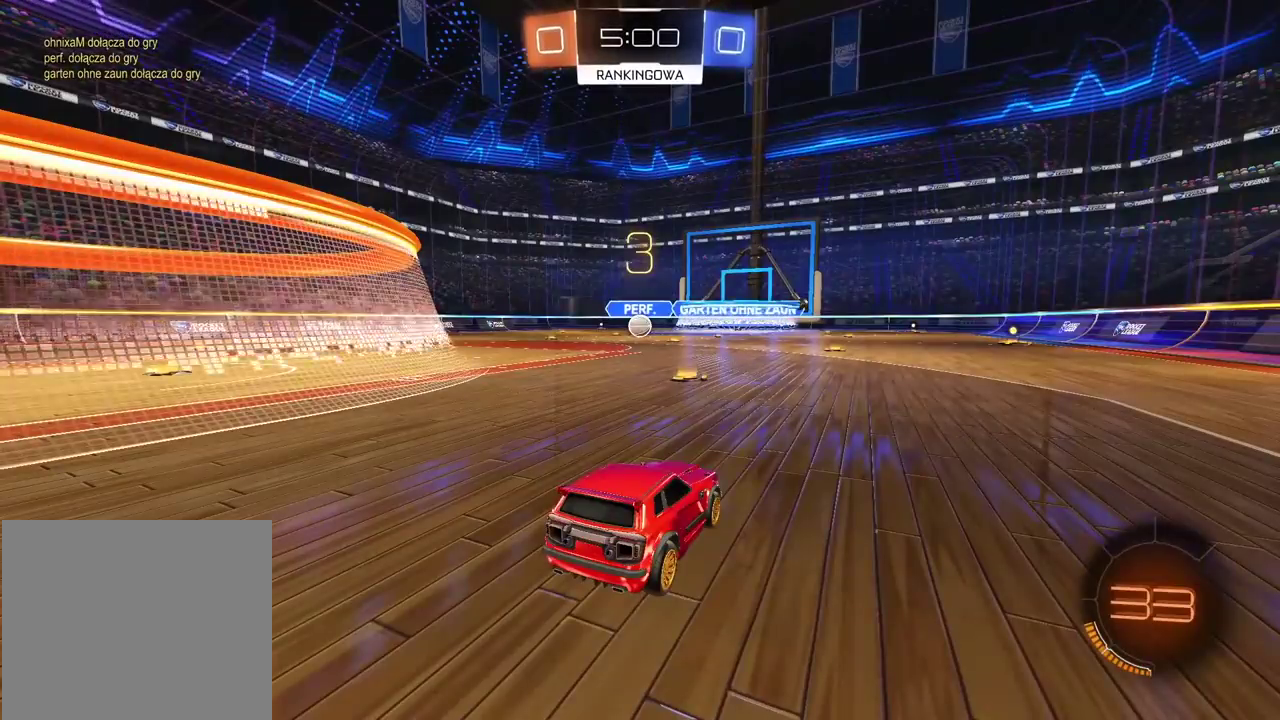
{"buttons": ["R2"], "left_stick": "center", "right_stick": "center", "events": [[317, "DPAD_UP", "down"], [400, "DPAD_UP", "up"]]}
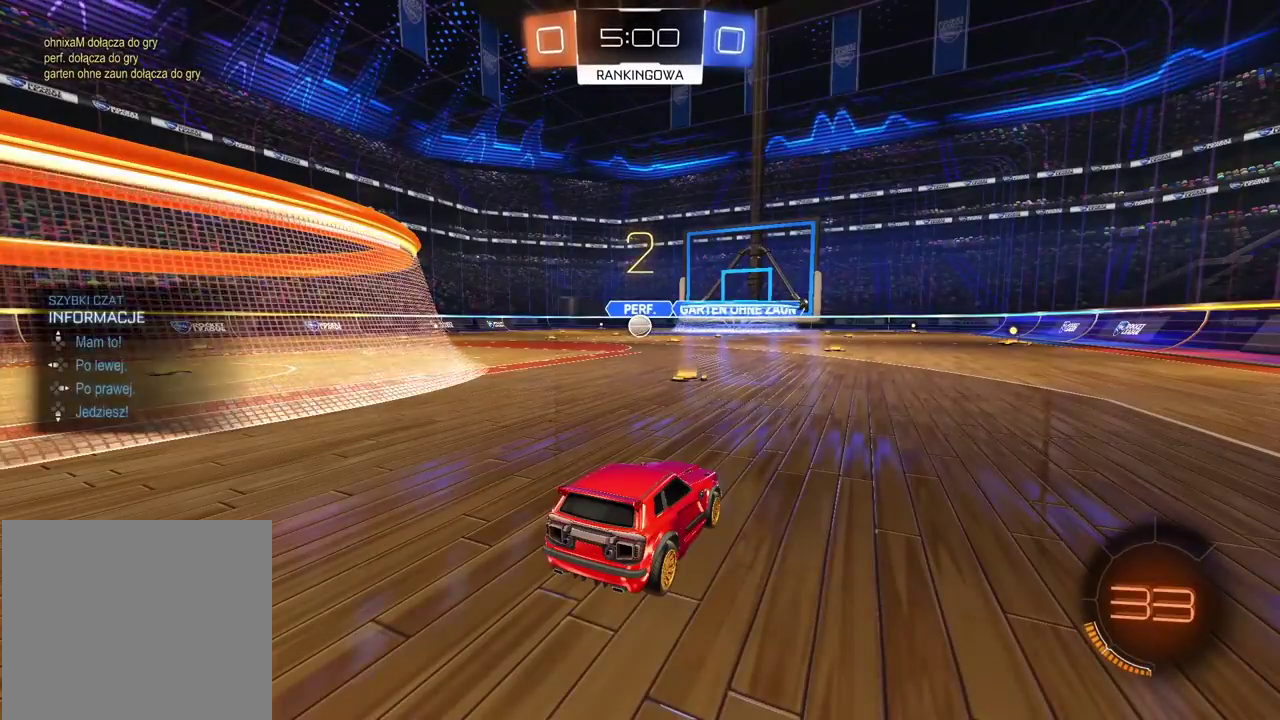
{"buttons": ["R2"], "left_stick": "center", "right_stick": "center", "events": [[217, "DPAD_DOWN", "down"], [317, "DPAD_DOWN", "up"]]}